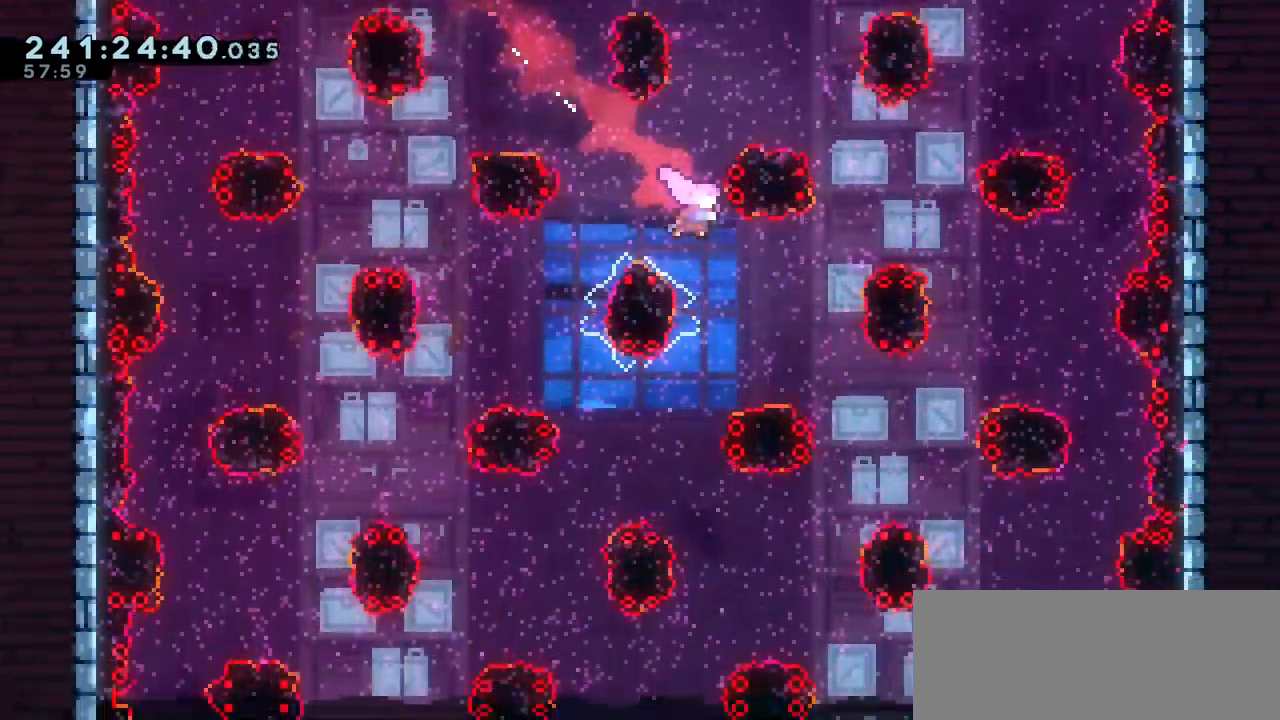
Gameplay with keyboard; each line is a JSON object with the keys held at the frame after it. "events" lists presses ("down") and releases ("up") of "dash", "demo", "down", "grab", "jump", "jump2", "left", "menu", "right", "talk" and "up" between this image and that frame as [ms after this image, input, new state], when the widget could be followed in between. No other keys are recorded. Mouse input is not recorded. Key names are as the overlay labels them; some are game actions (e.g. jump) rather than physical keys.
{"keys": ["down"], "events": [[167, "right", "up"], [183, "dash", "down"], [350, "dash", "up"]]}
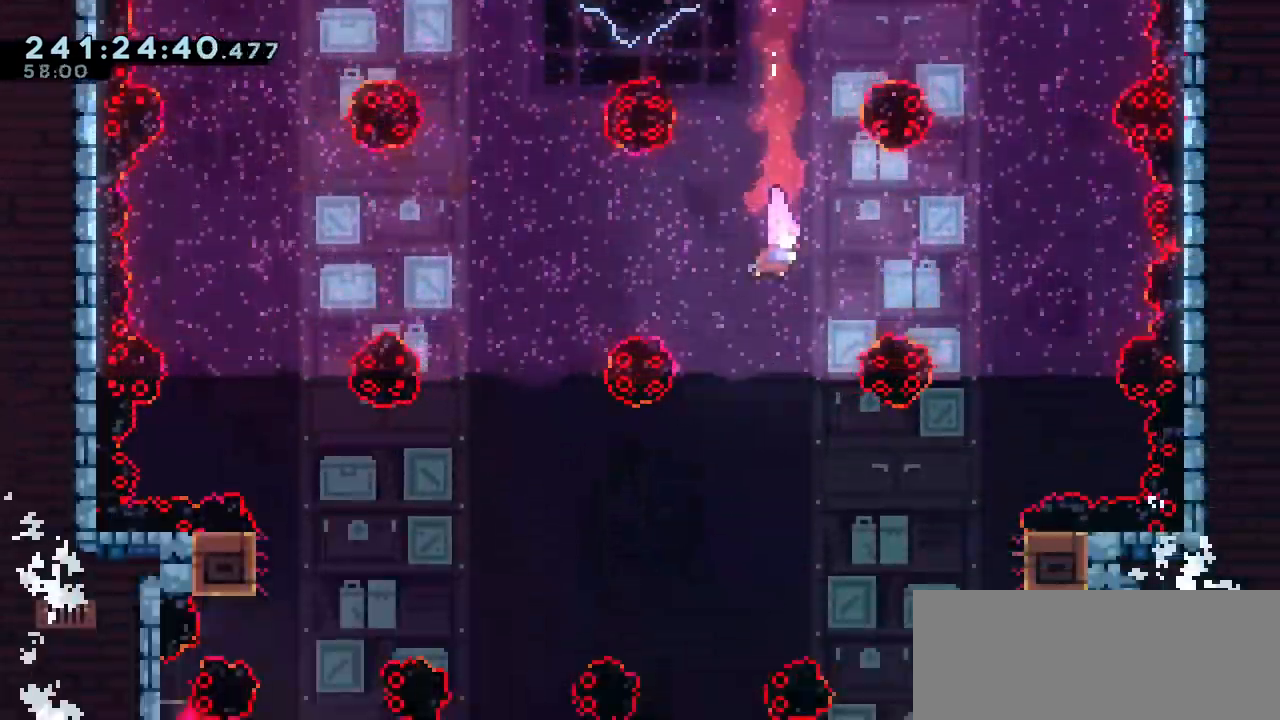
{"keys": ["right"], "events": [[83, "dash", "down"], [150, "dash", "up"], [183, "down", "up"], [500, "right", "down"]]}
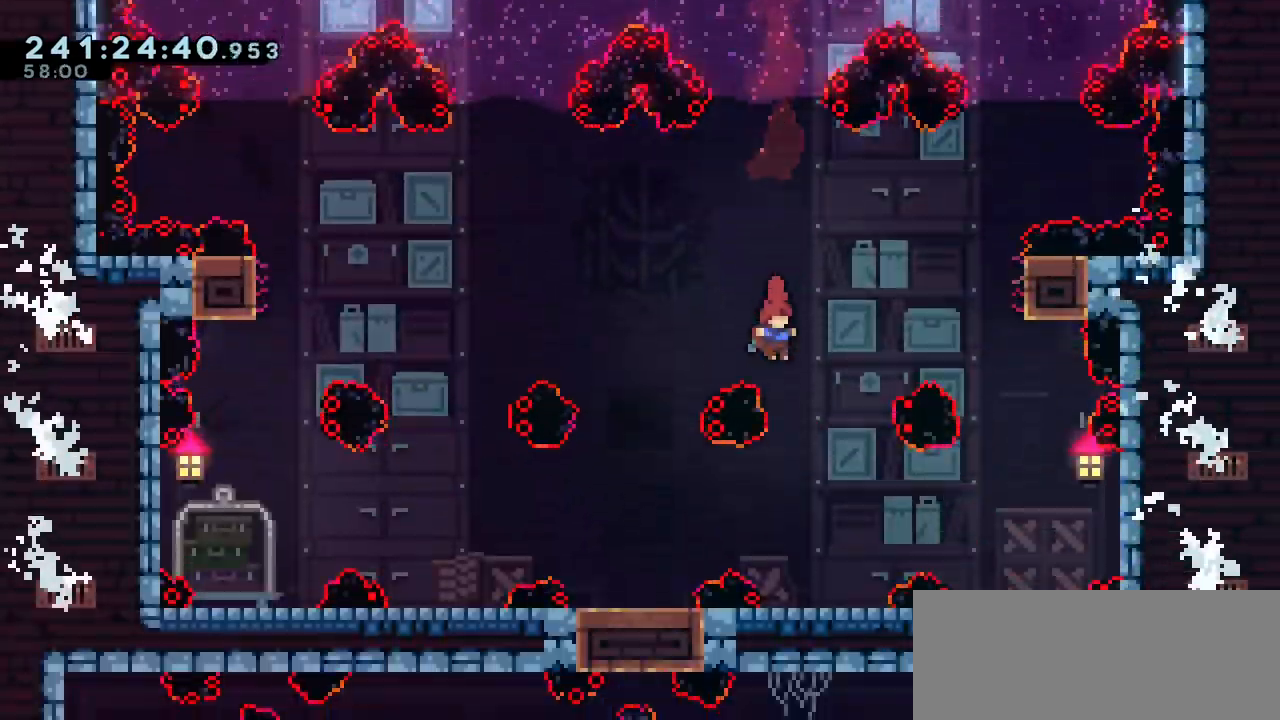
{"keys": ["jump2", "left"], "events": [[167, "right", "up"], [417, "jump2", "down"], [467, "left", "down"]]}
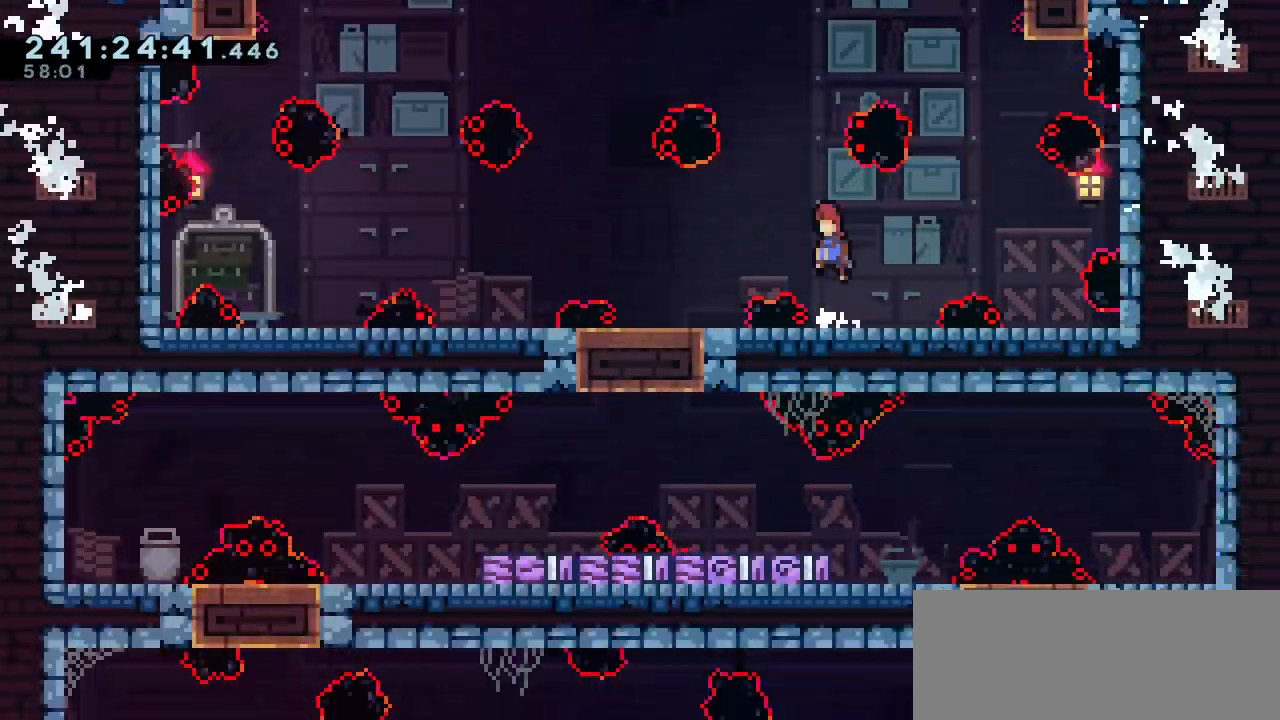
{"keys": ["jump2", "left"], "events": [[33, "jump2", "up"], [100, "left", "up"], [433, "left", "down"], [500, "jump2", "down"]]}
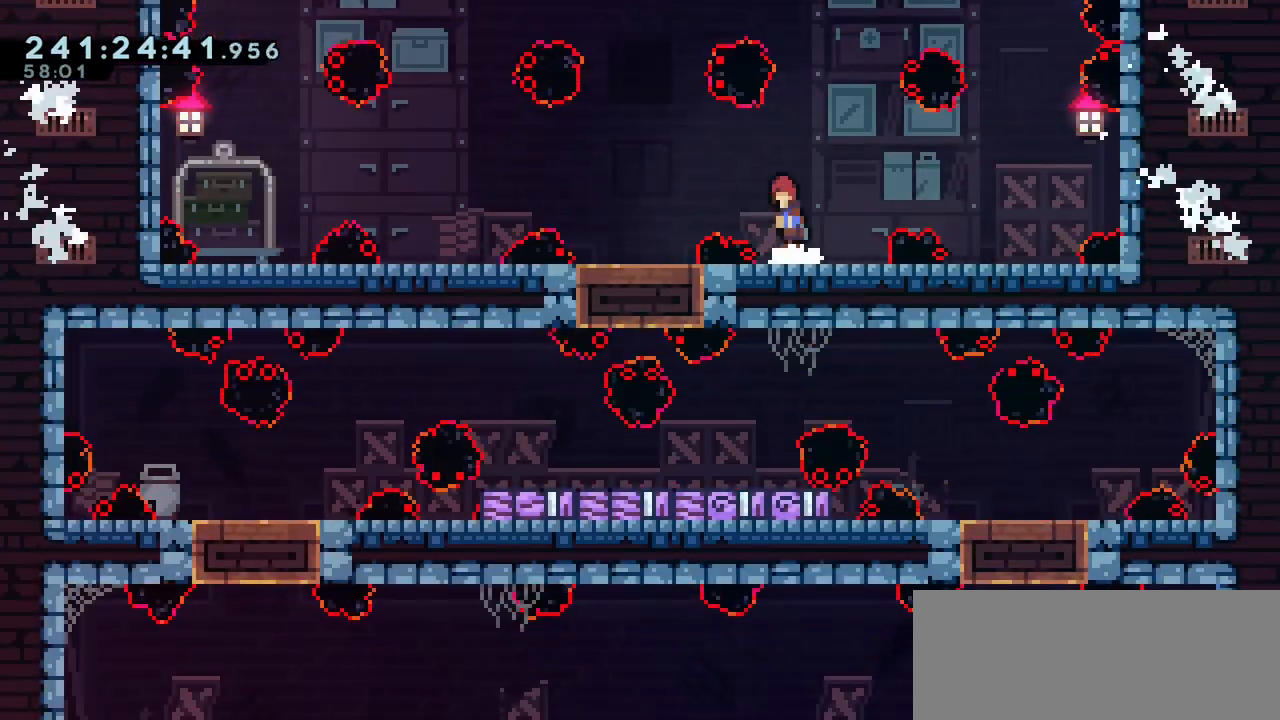
{"keys": ["dash", "down"], "events": [[217, "jump2", "up"], [333, "left", "up"], [500, "dash", "down"], [500, "down", "down"]]}
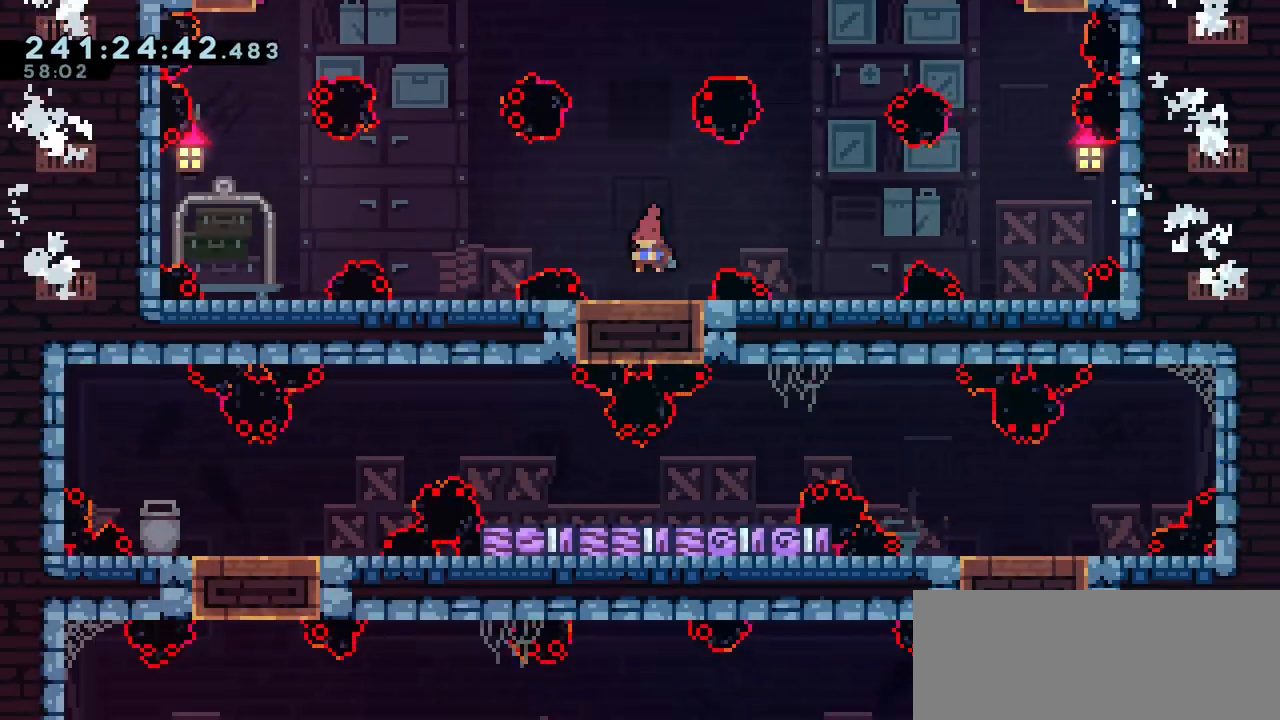
{"keys": ["left"], "events": [[167, "dash", "up"], [200, "down", "up"], [450, "left", "down"]]}
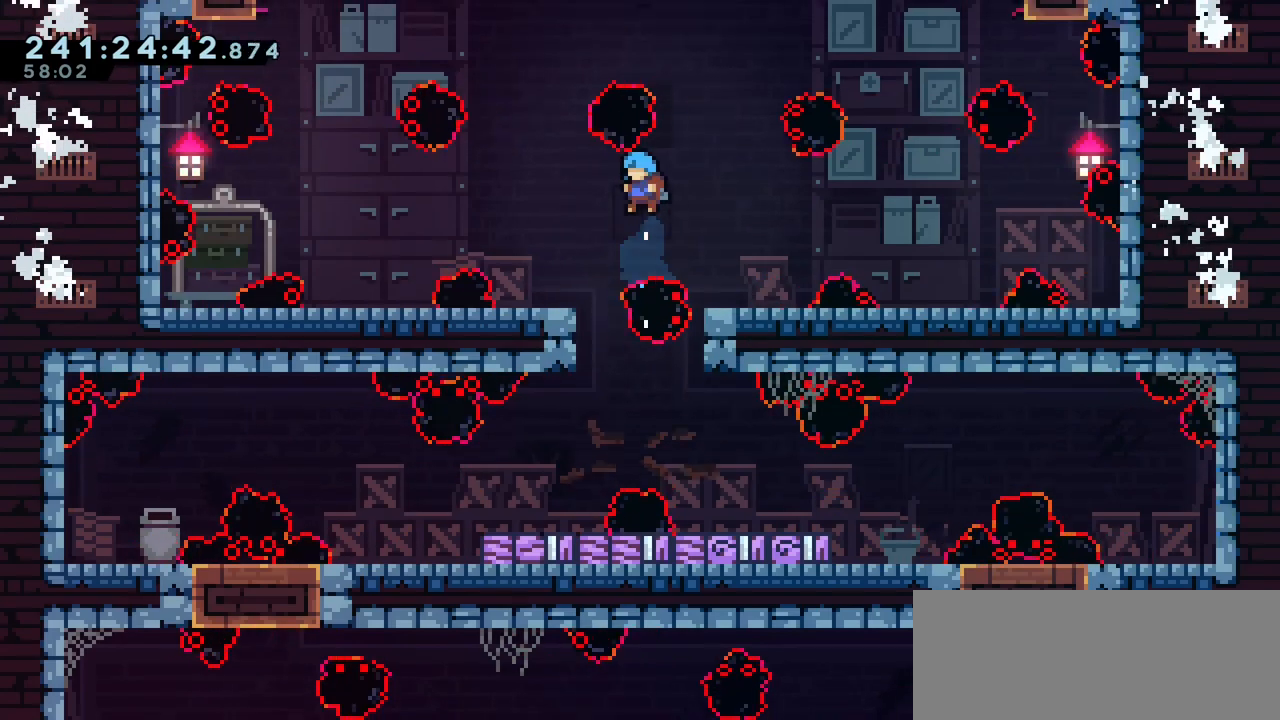
{"keys": [], "events": [[83, "left", "up"], [250, "left", "down"], [483, "left", "up"]]}
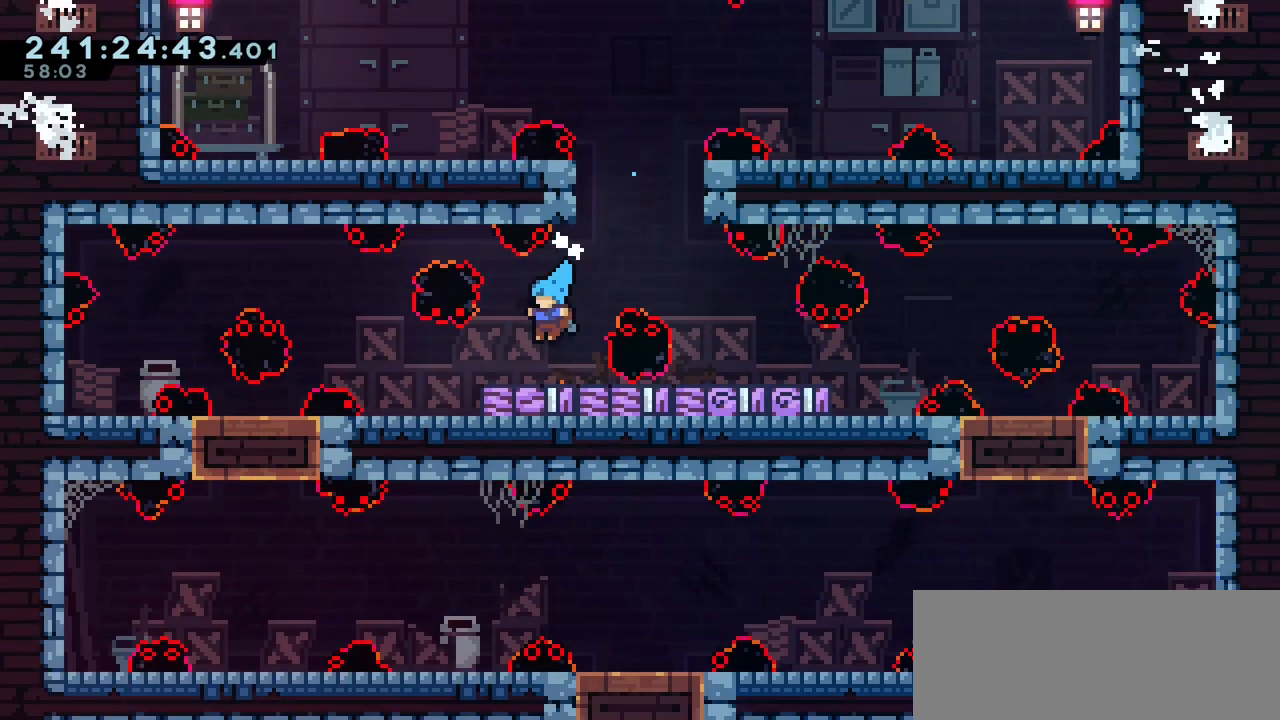
{"keys": [], "events": []}
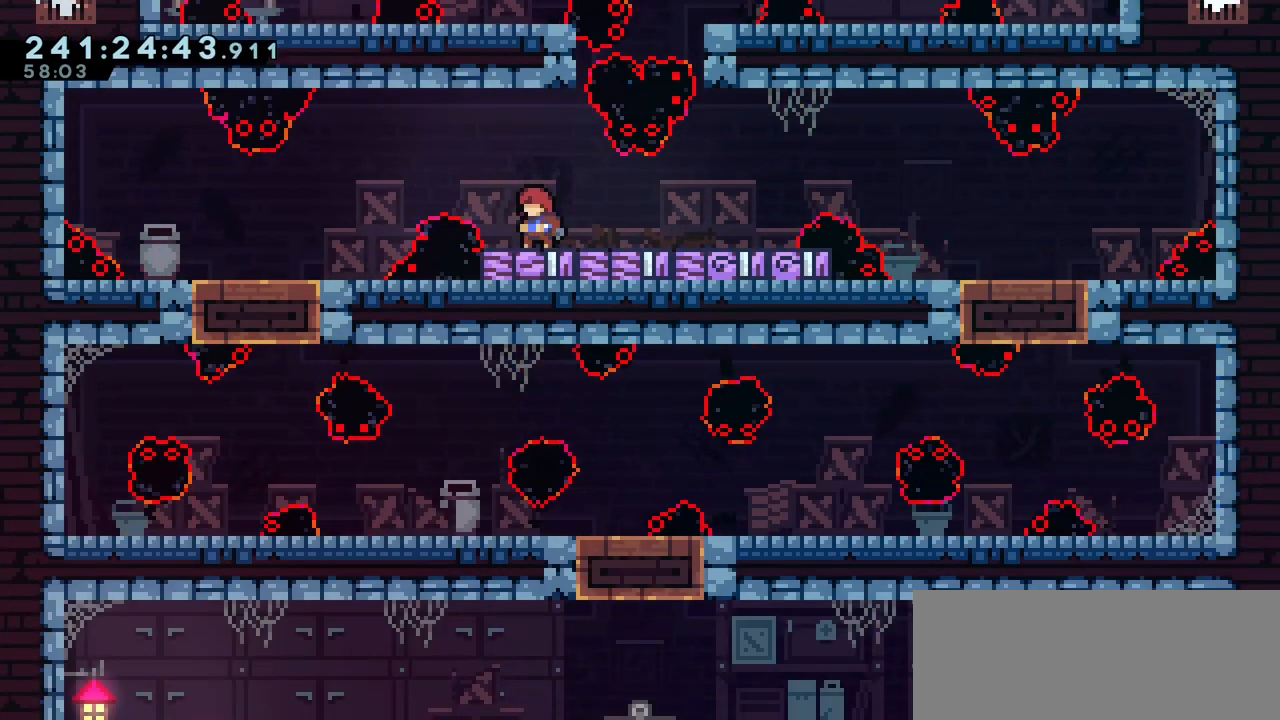
{"keys": ["left"], "events": [[350, "left", "down"]]}
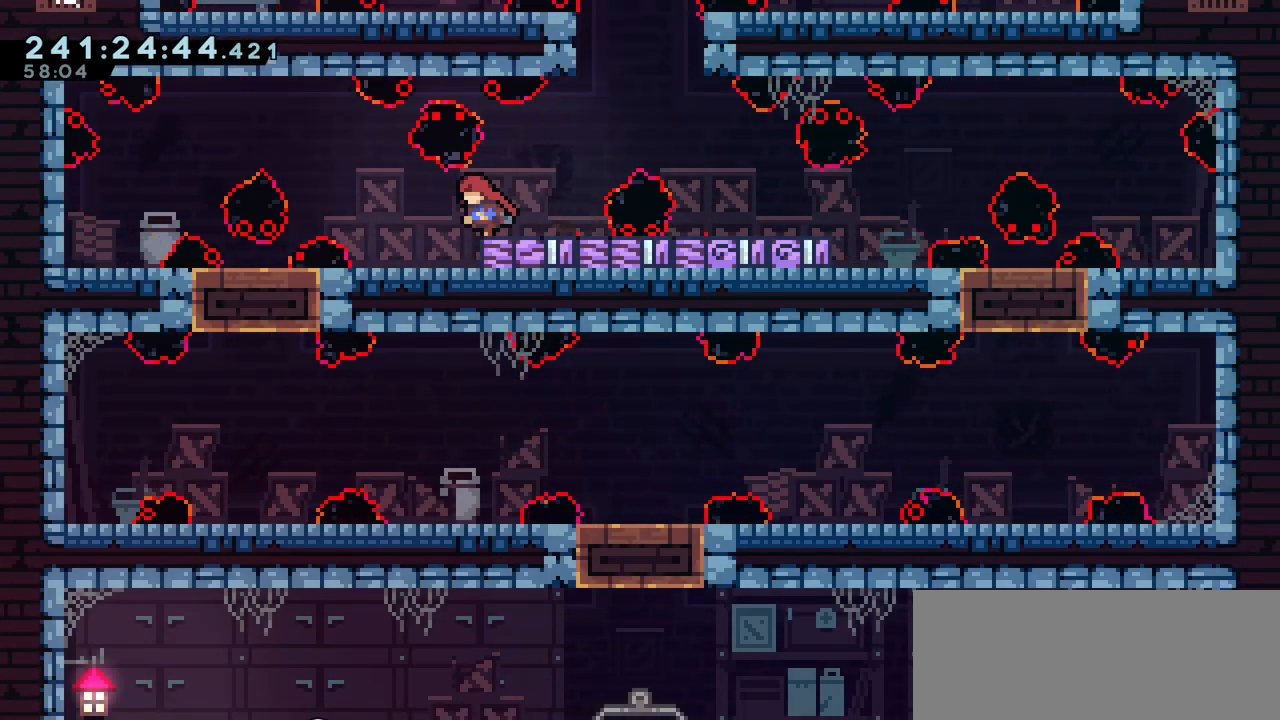
{"keys": ["jump2", "left"], "events": [[133, "left", "up"], [500, "jump2", "down"], [500, "left", "down"]]}
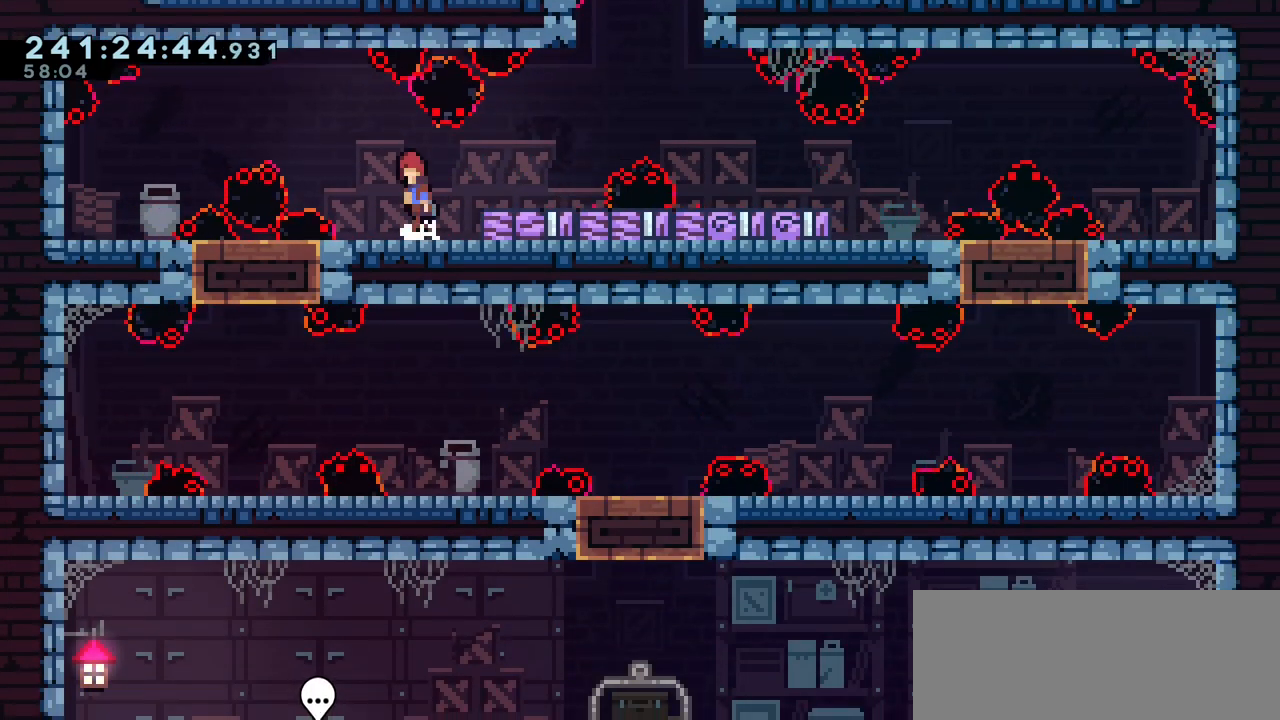
{"keys": ["dash", "down", "left"], "events": [[183, "left", "up"], [267, "jump2", "up"], [433, "down", "down"], [433, "left", "down"], [467, "dash", "down"]]}
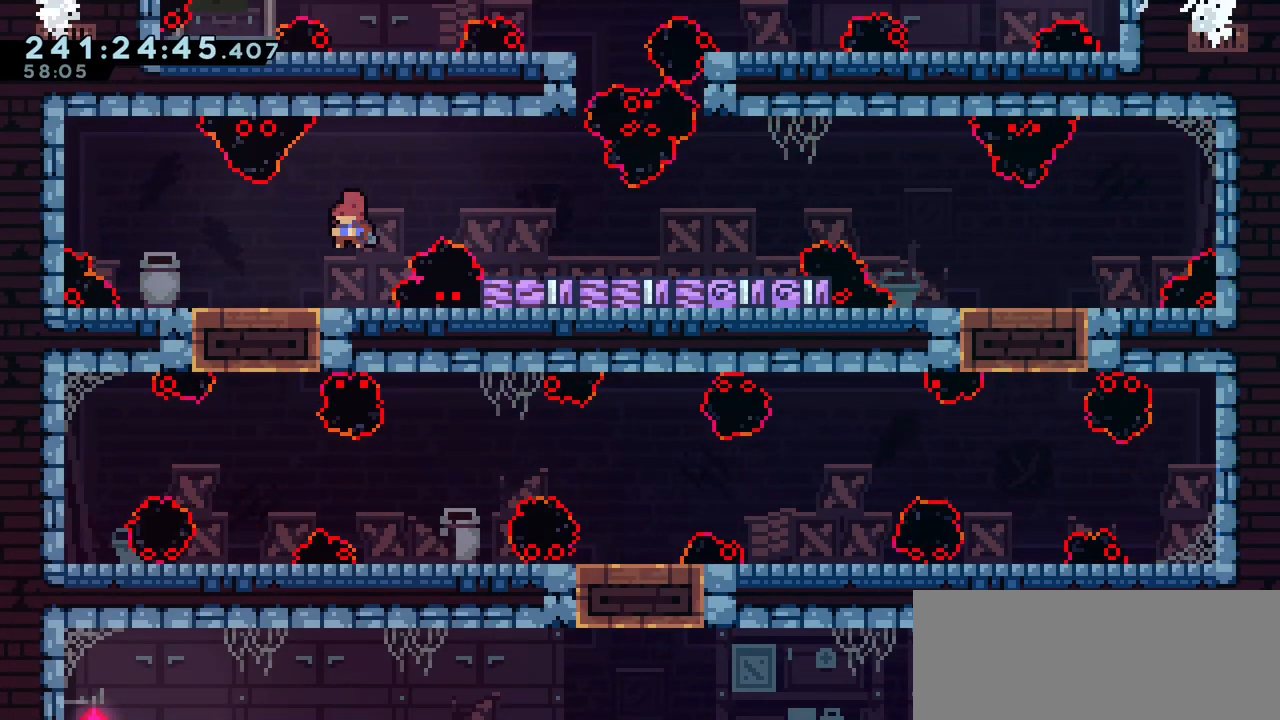
{"keys": ["right"], "events": [[83, "down", "up"], [133, "dash", "up"], [133, "left", "up"], [300, "right", "down"]]}
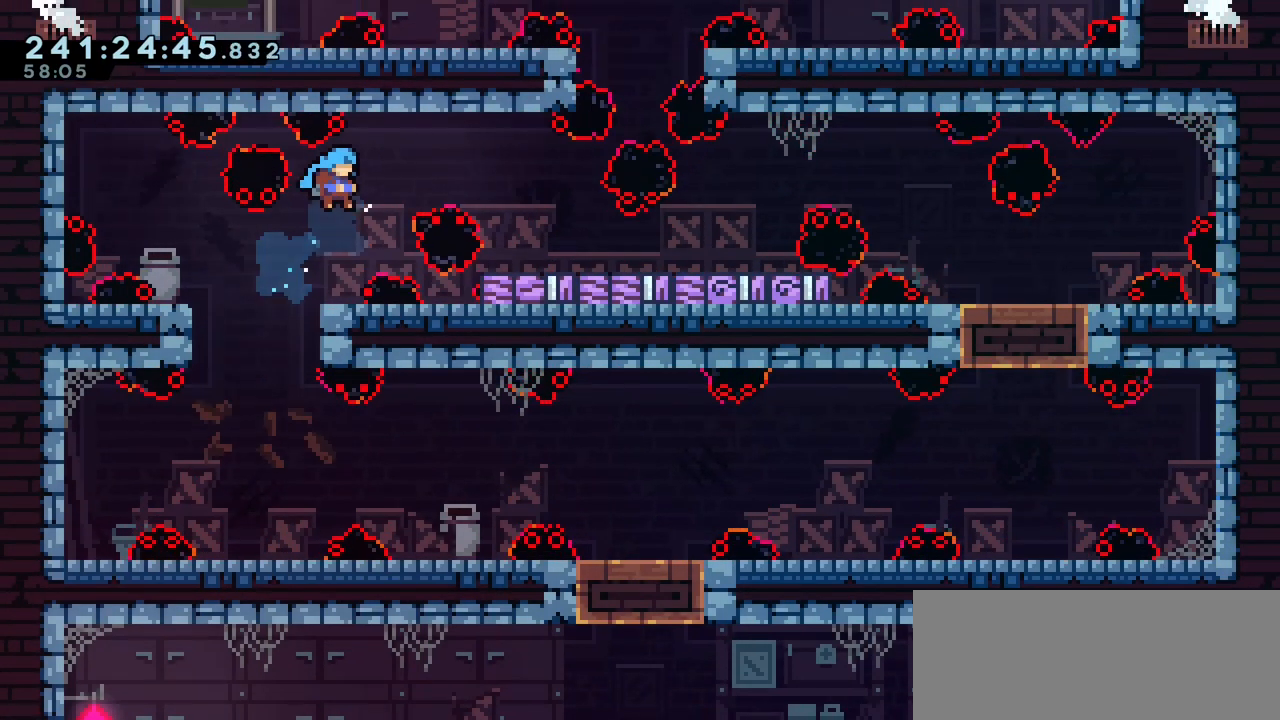
{"keys": [], "events": [[67, "right", "up"], [150, "right", "down"], [333, "right", "up"]]}
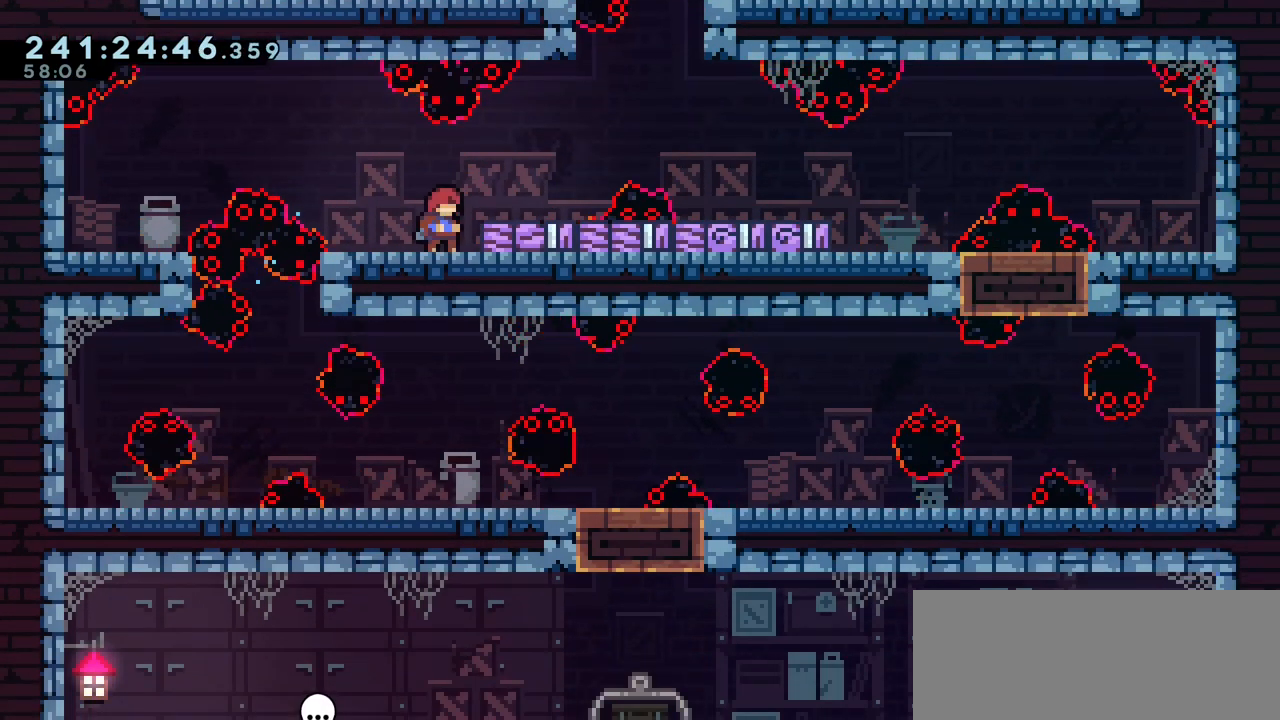
{"keys": ["left"], "events": [[67, "left", "down"], [133, "jump2", "down"], [200, "jump2", "up"], [317, "left", "up"], [400, "left", "down"]]}
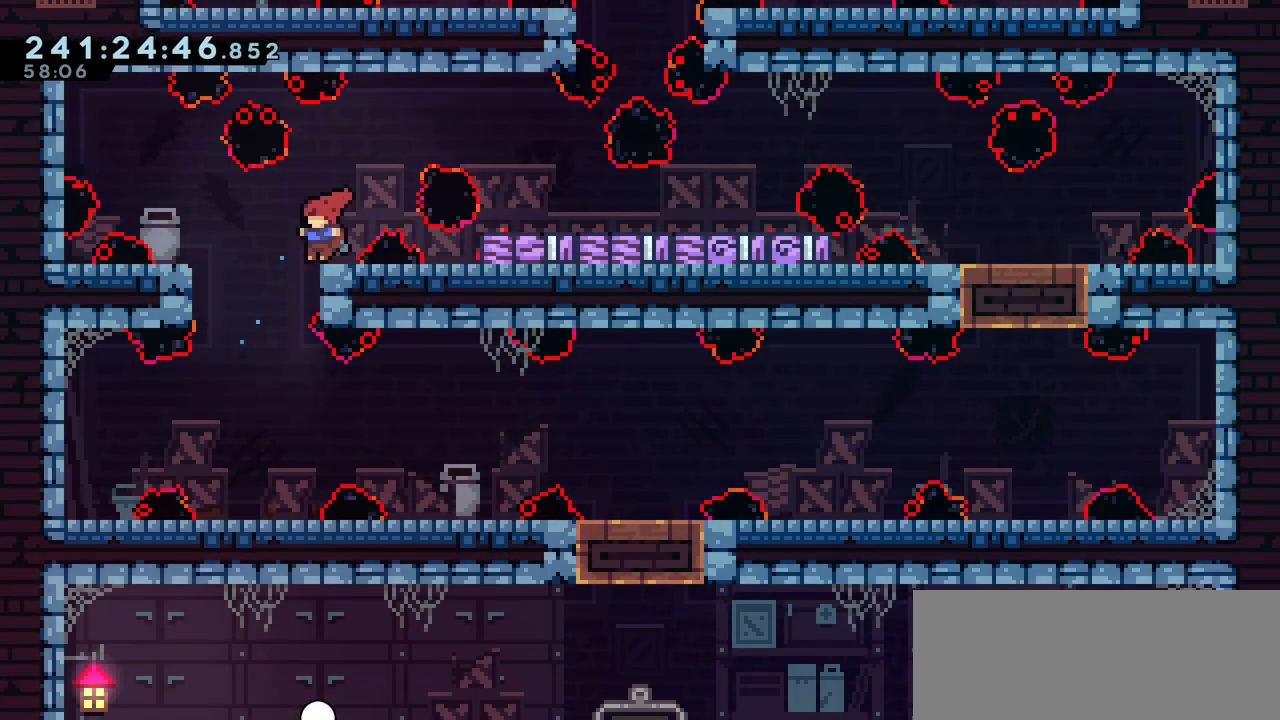
{"keys": ["dash", "right"], "events": [[217, "left", "up"], [350, "right", "down"], [417, "dash", "down"]]}
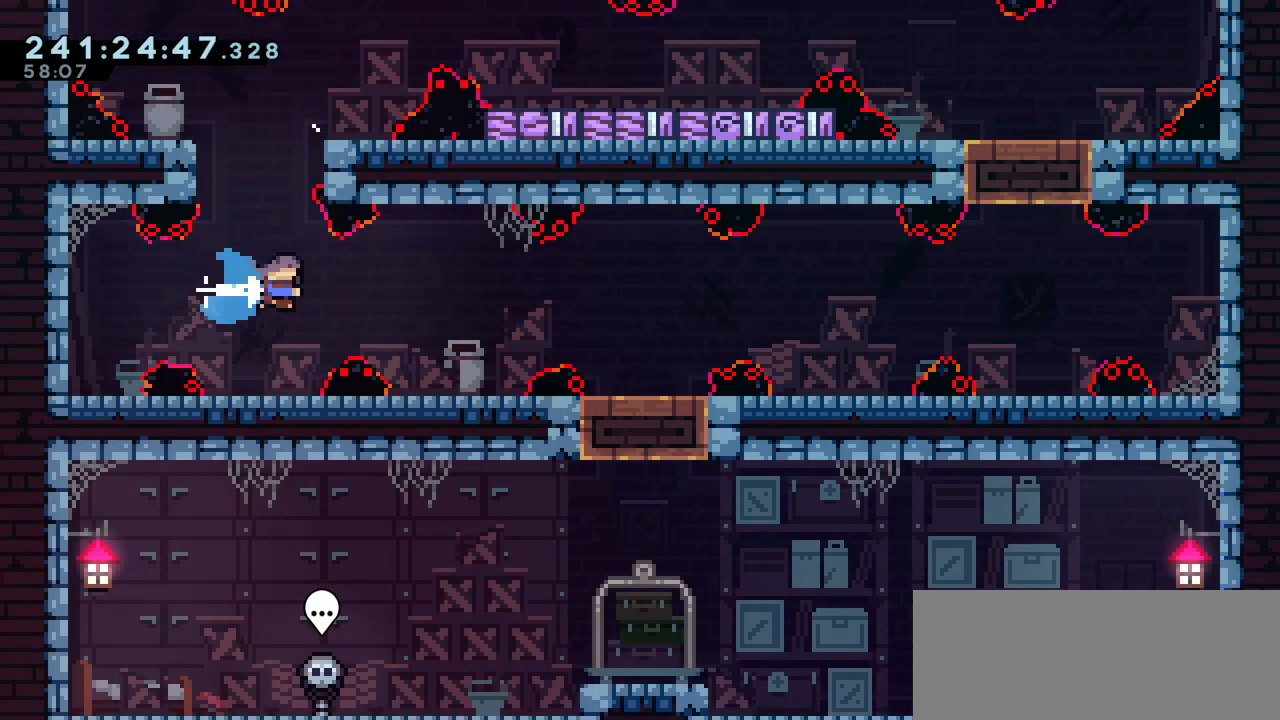
{"keys": [], "events": [[50, "dash", "up"], [50, "right", "up"]]}
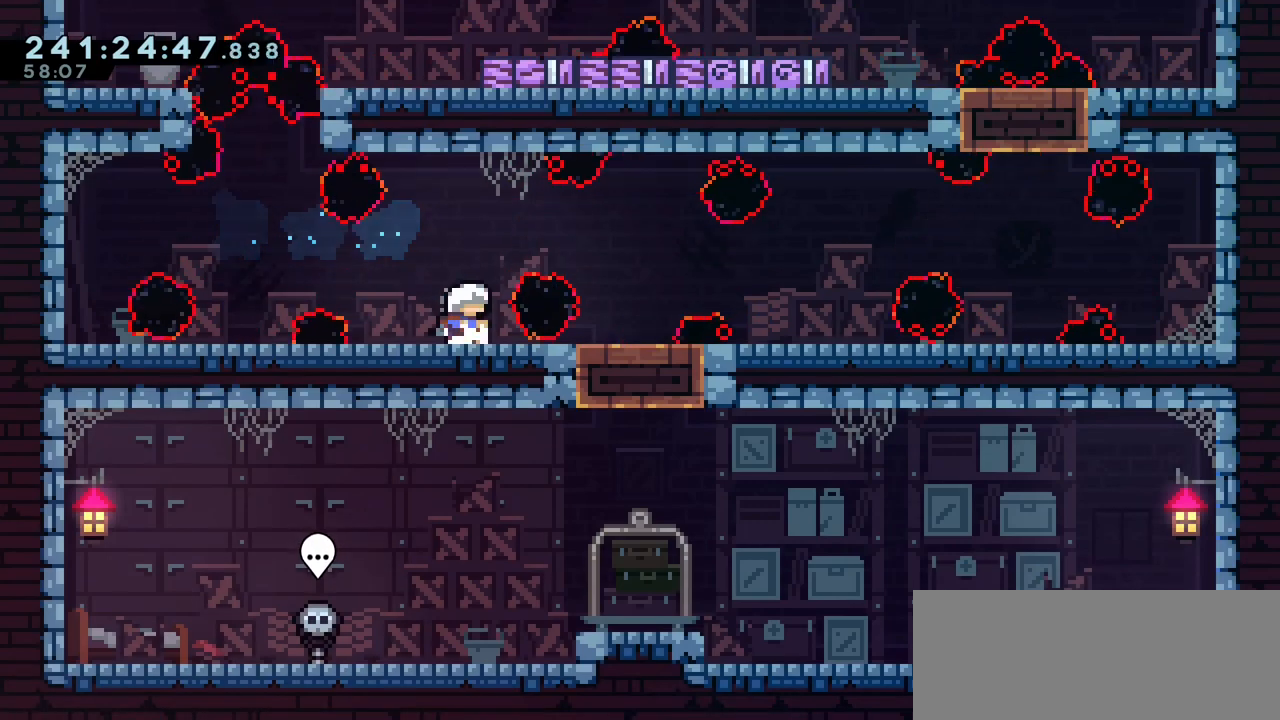
{"keys": [], "events": []}
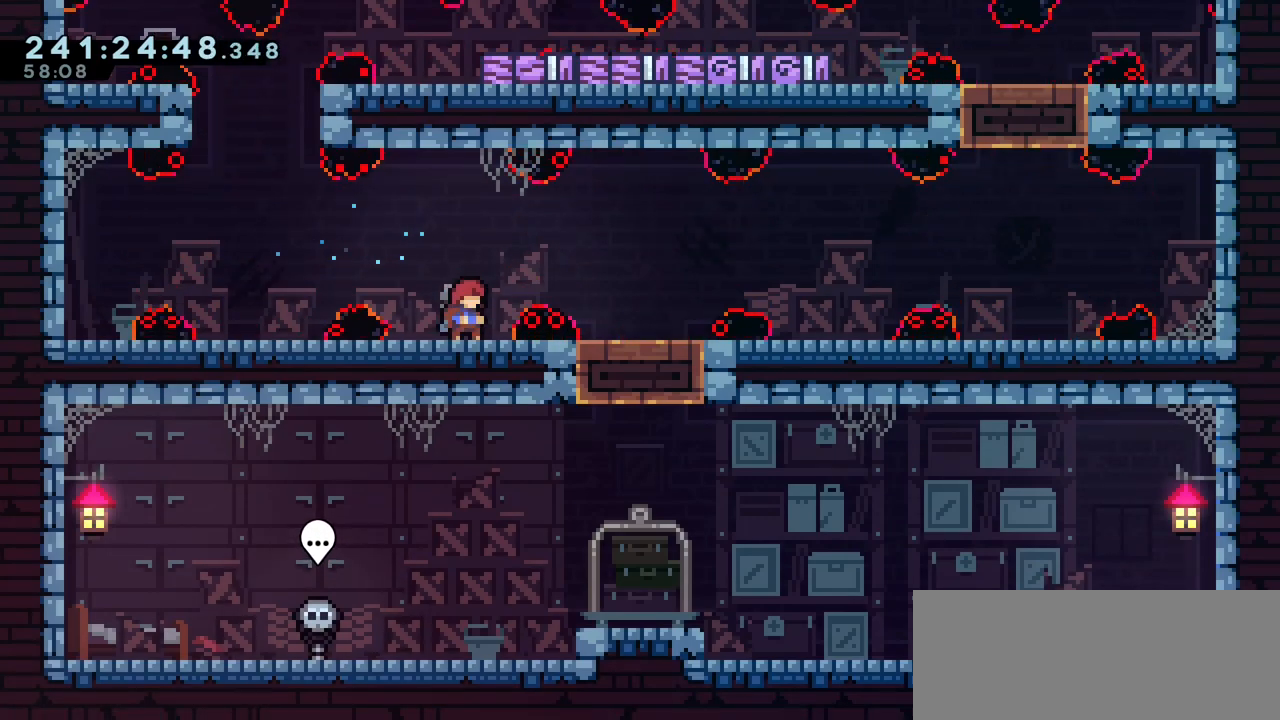
{"keys": [], "events": []}
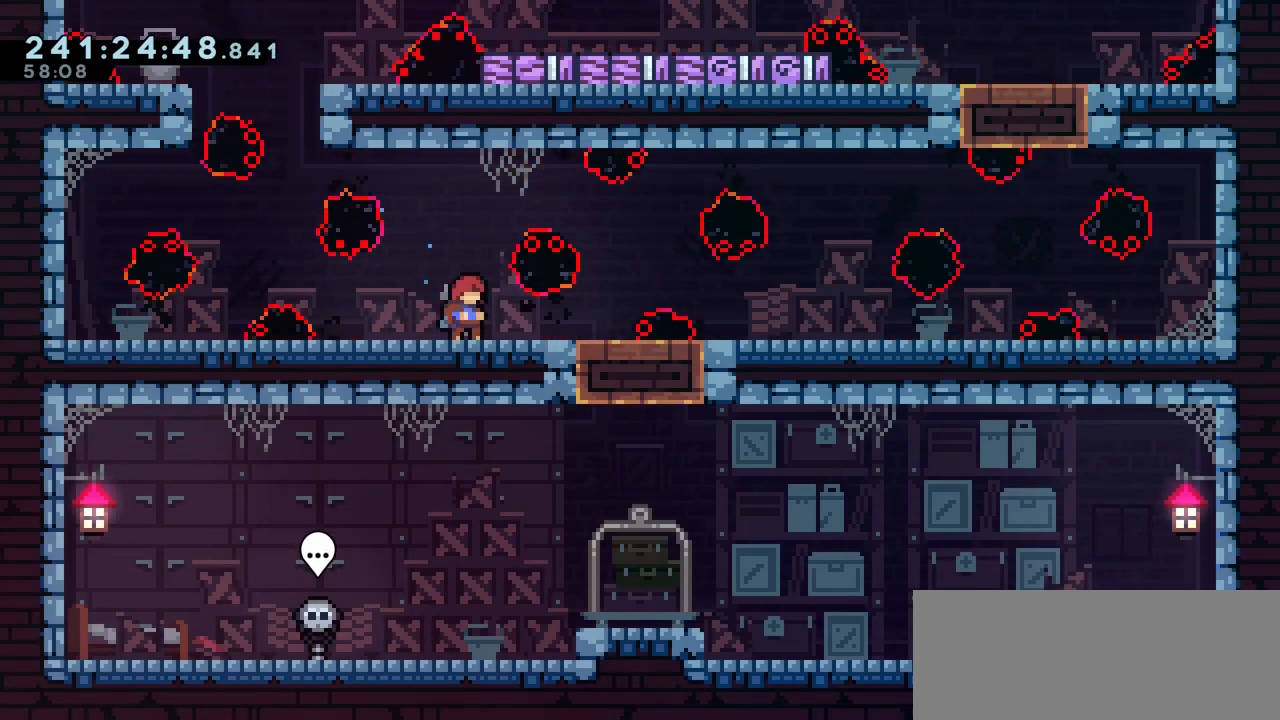
{"keys": ["right"], "events": [[150, "right", "down"], [183, "jump2", "down"], [350, "jump2", "up"]]}
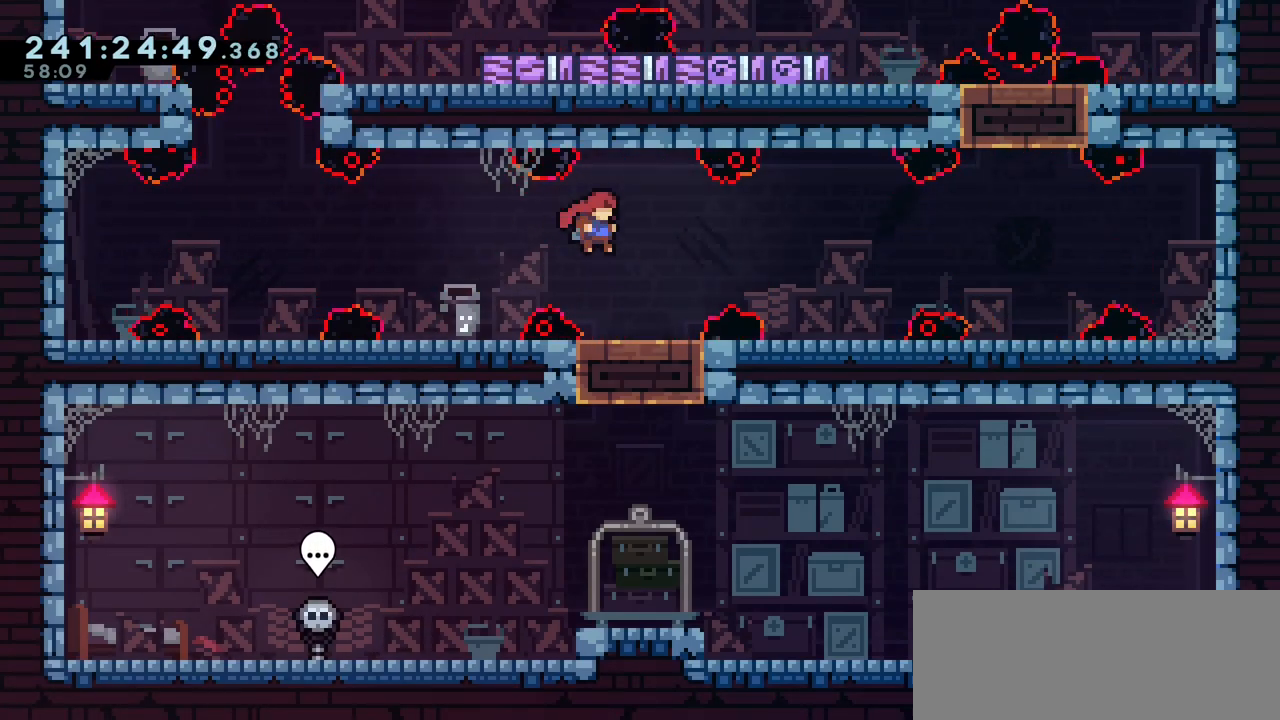
{"keys": ["dash", "down"], "events": [[50, "right", "up"], [167, "dash", "down"], [183, "down", "down"]]}
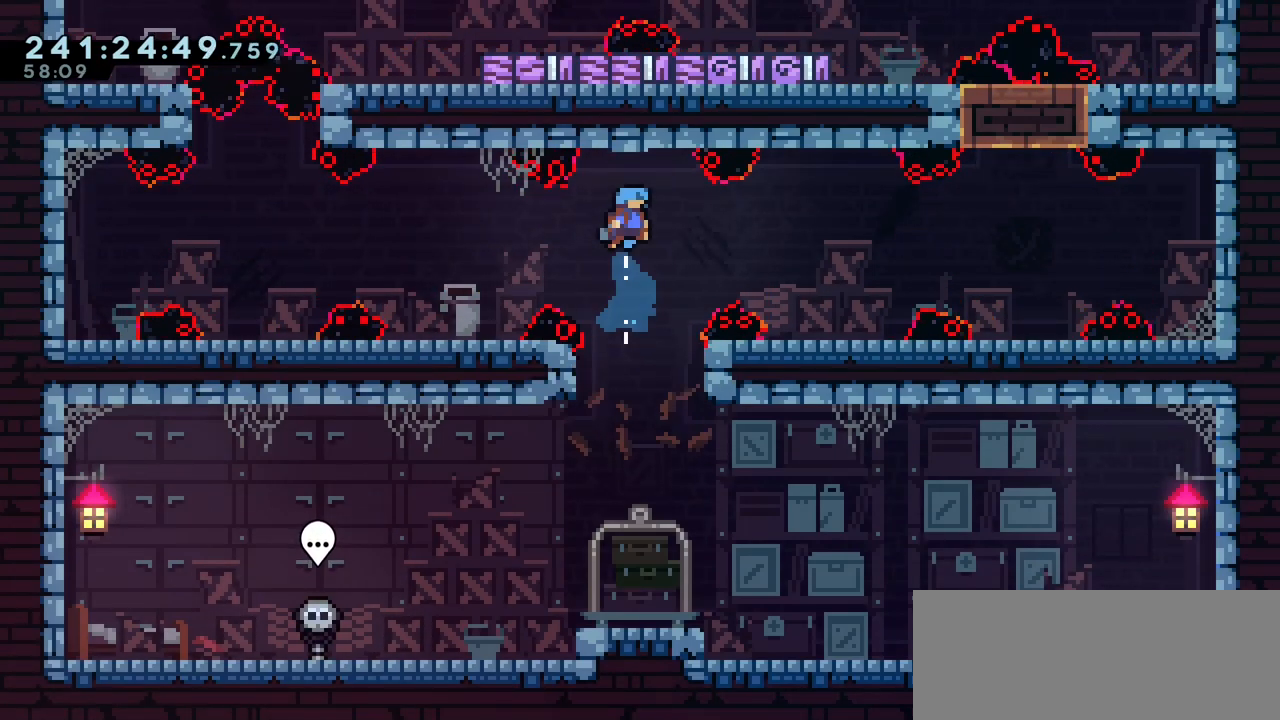
{"keys": [], "events": [[17, "down", "up"], [67, "dash", "up"], [200, "left", "down"], [317, "left", "up"]]}
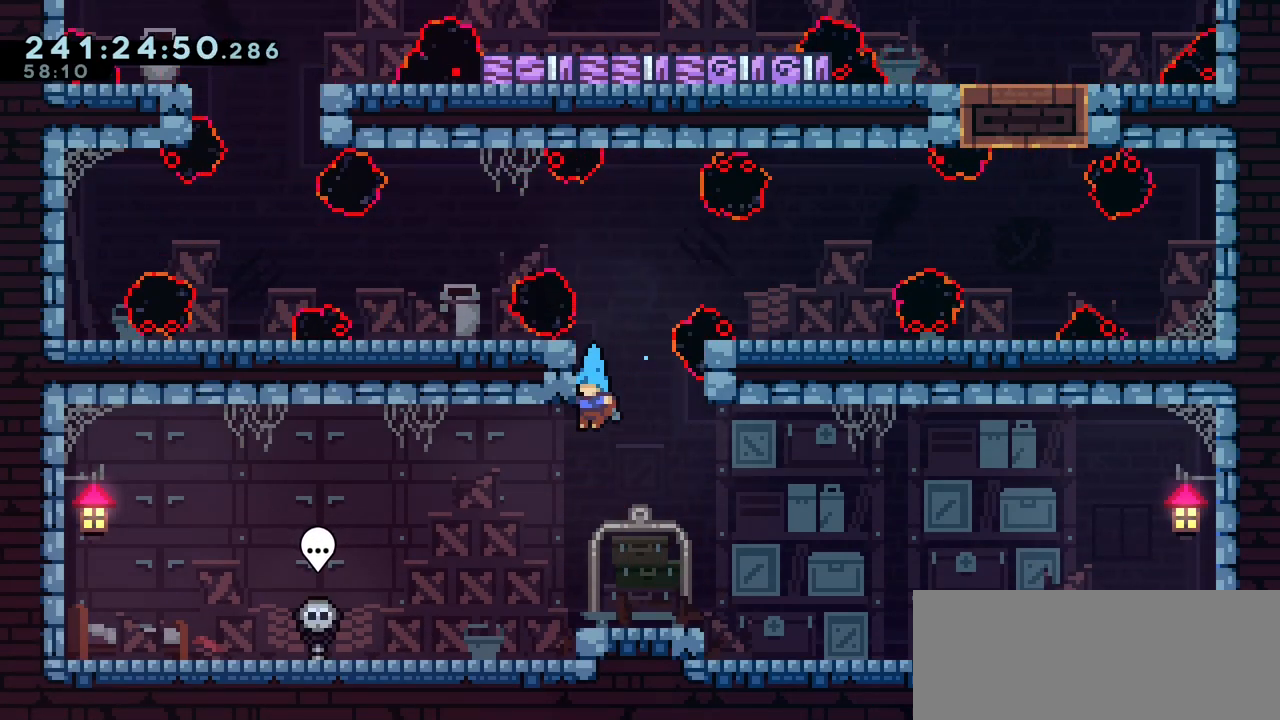
{"keys": ["left"], "events": [[350, "left", "down"]]}
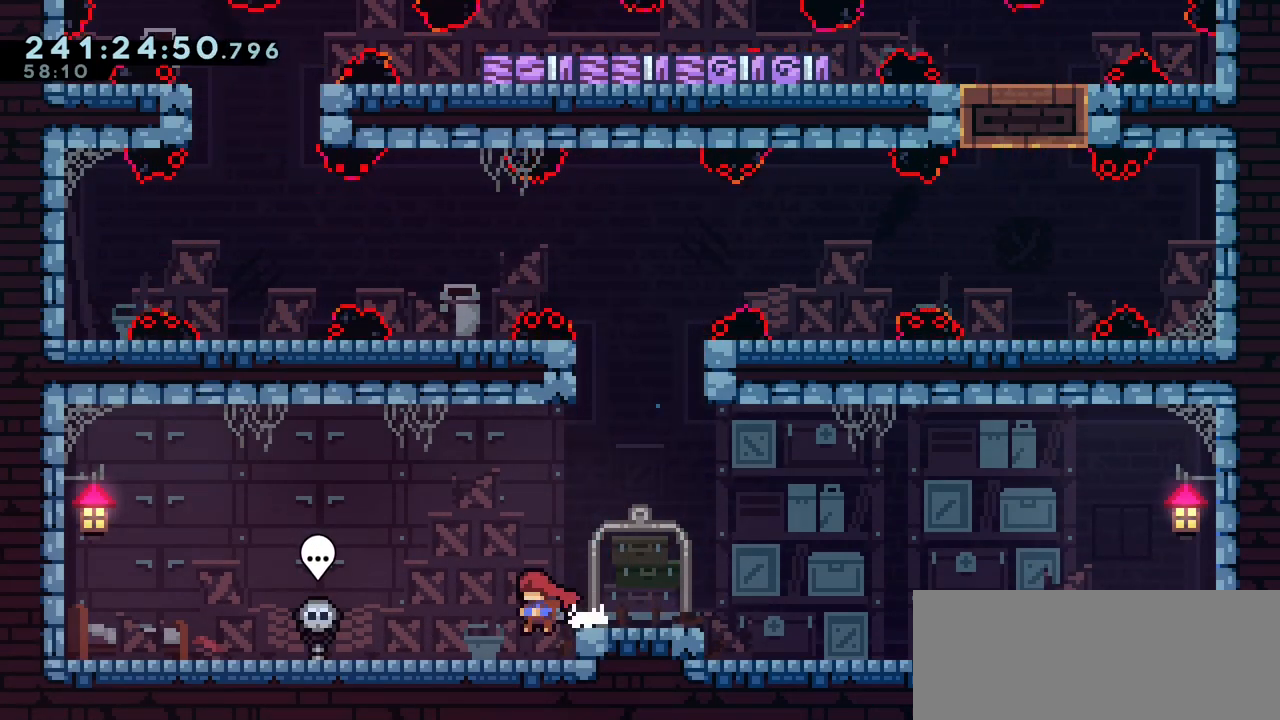
{"keys": ["dash", "down", "right"], "events": [[50, "left", "up"], [50, "right", "down"], [167, "jump2", "down"], [317, "jump2", "up"], [417, "dash", "down"], [417, "down", "down"]]}
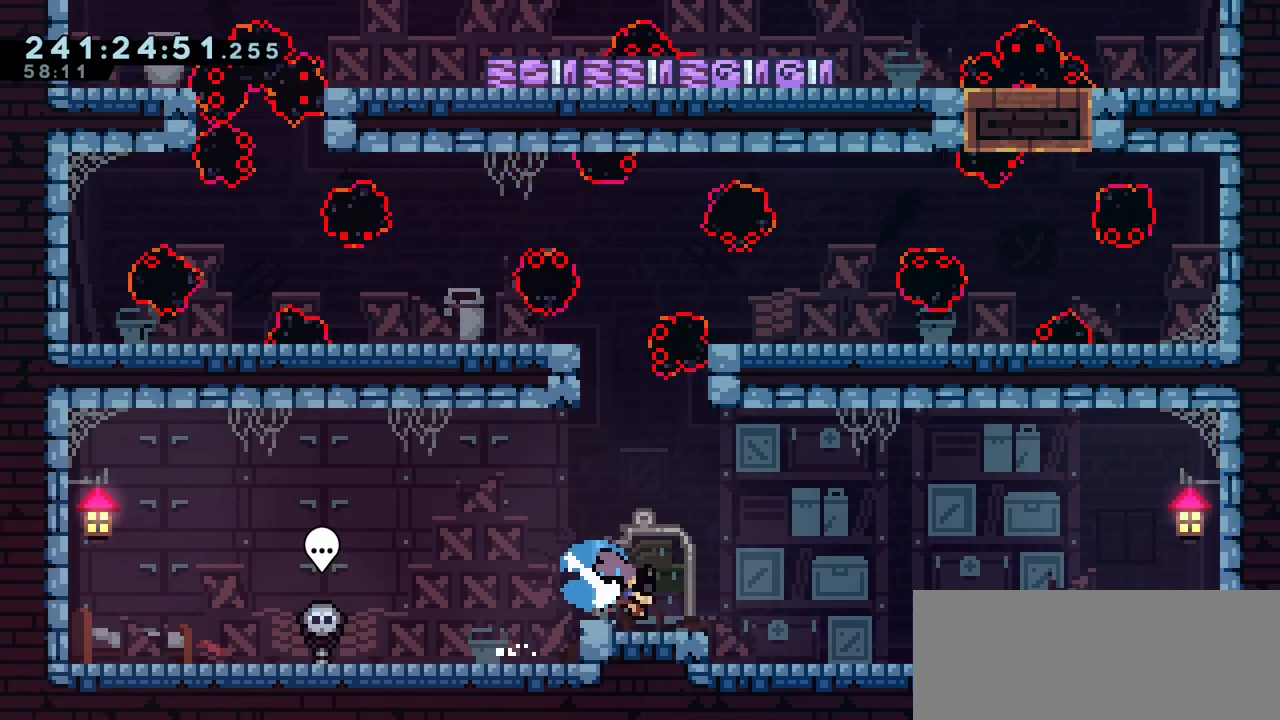
{"keys": ["jump2", "right"], "events": [[50, "down", "up"], [67, "jump2", "down"], [100, "dash", "up"]]}
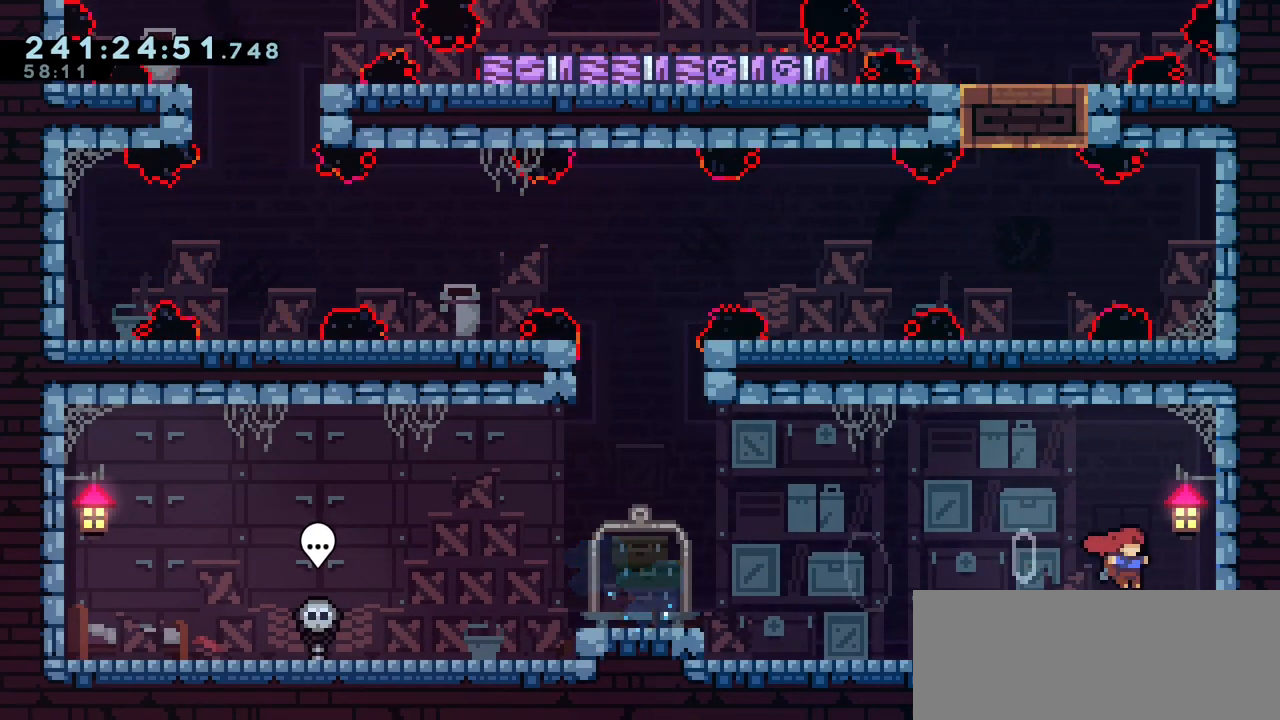
{"keys": [], "events": [[50, "dash", "down"], [50, "down", "down"], [50, "jump2", "up"], [83, "right", "up"], [217, "dash", "up"], [417, "down", "up"]]}
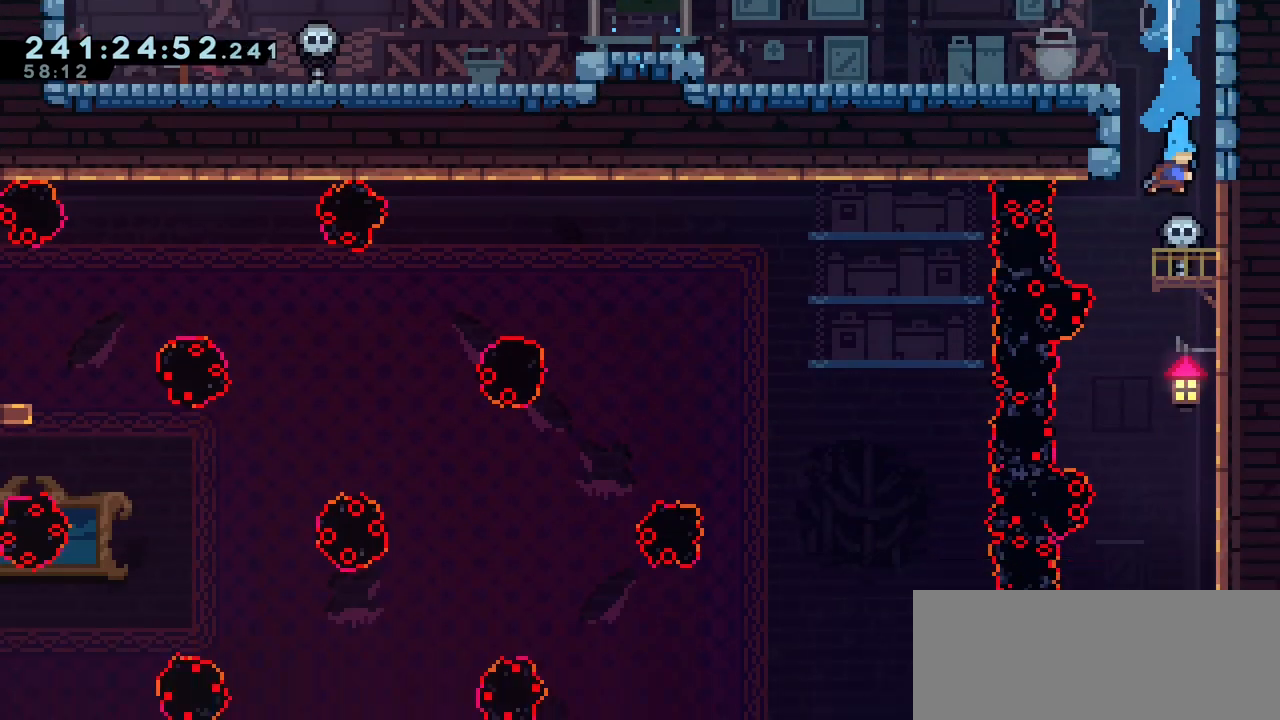
{"keys": [], "events": []}
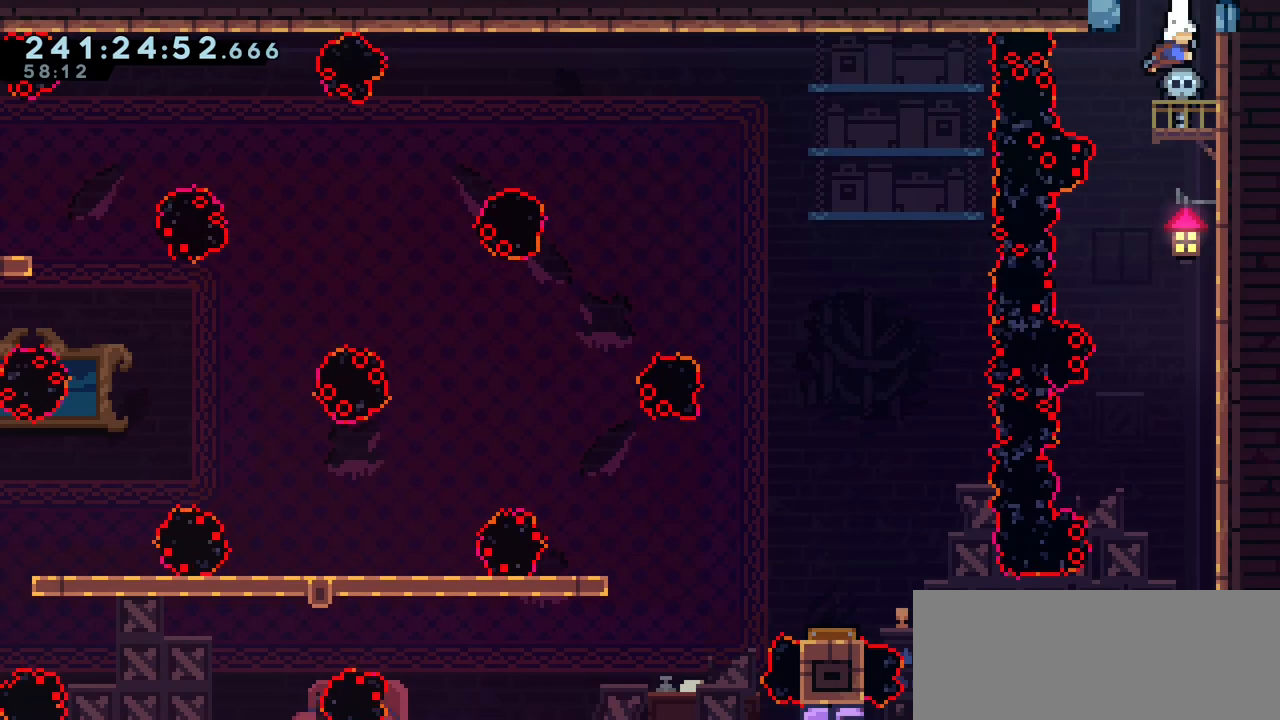
{"keys": [], "events": []}
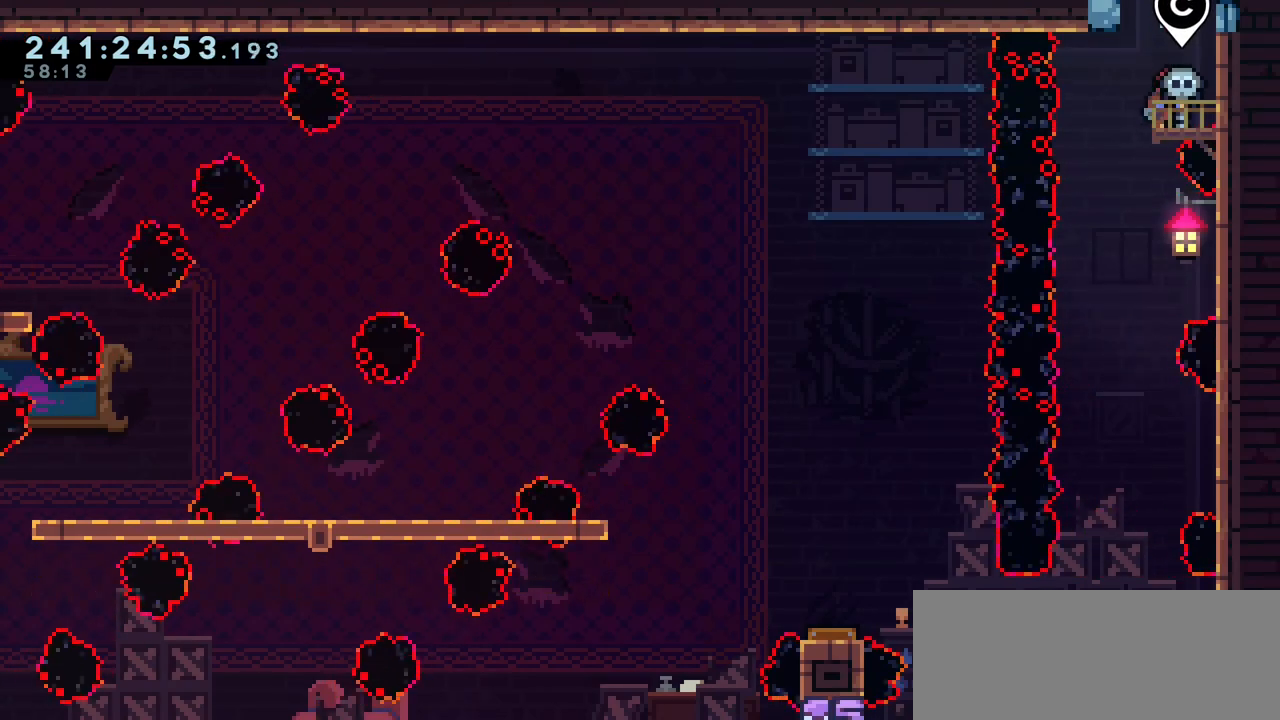
{"keys": [], "events": []}